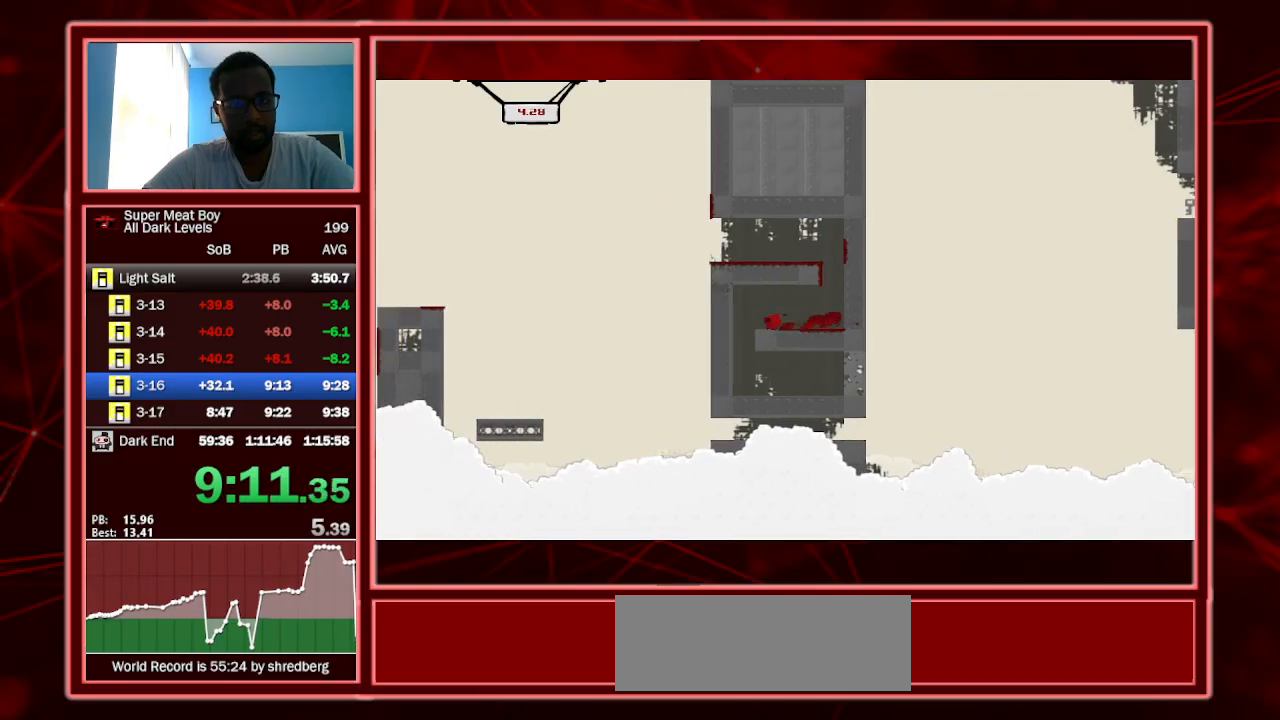
Gameplay with keyboard; each line is a JSON object with the keys held at the frame after it. "events" lists presses ("down") and releases ("up") of "a", "escape", "left", "p", "right", "s", "shift" and "space" between this image and that frame as [ms after this image, input, new state], when the widget could be followed in between. No other keys are recorded. Mouse input is not recorded.
{"keys": ["right", "shift"], "events": [[167, "left", "up"], [167, "right", "down"]]}
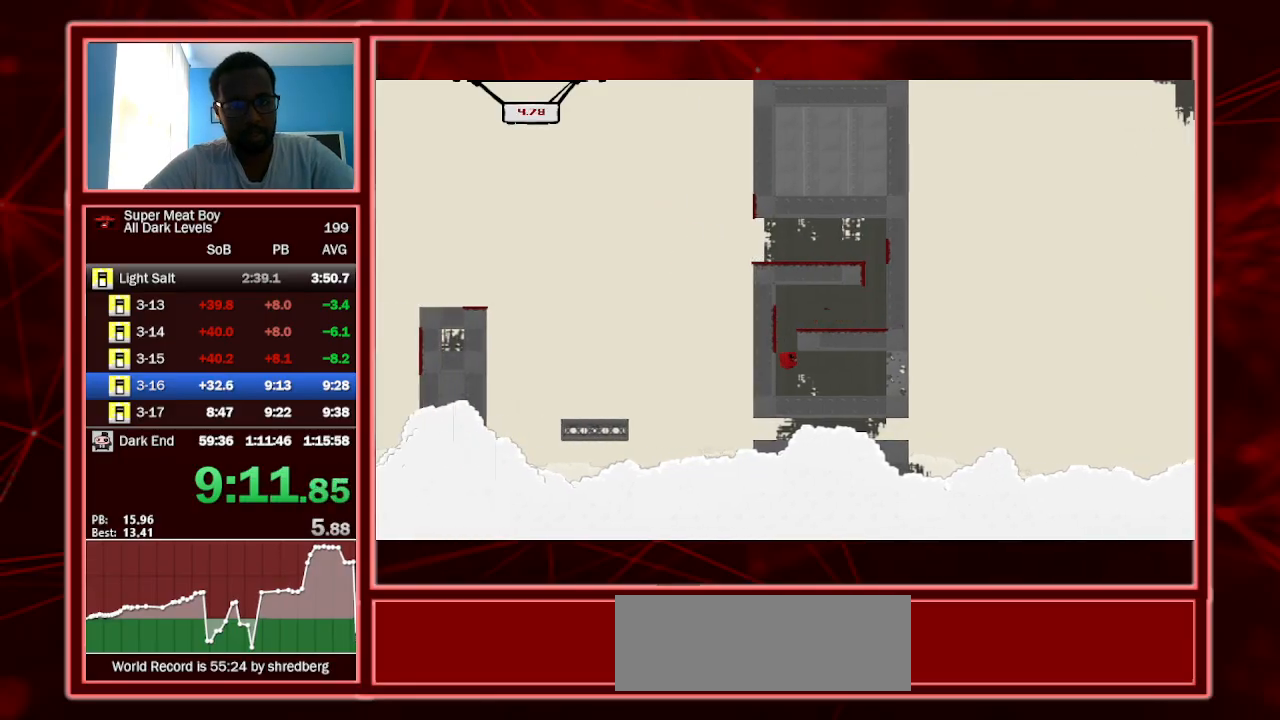
{"keys": ["shift", "space"], "events": [[433, "space", "down"], [467, "right", "up"]]}
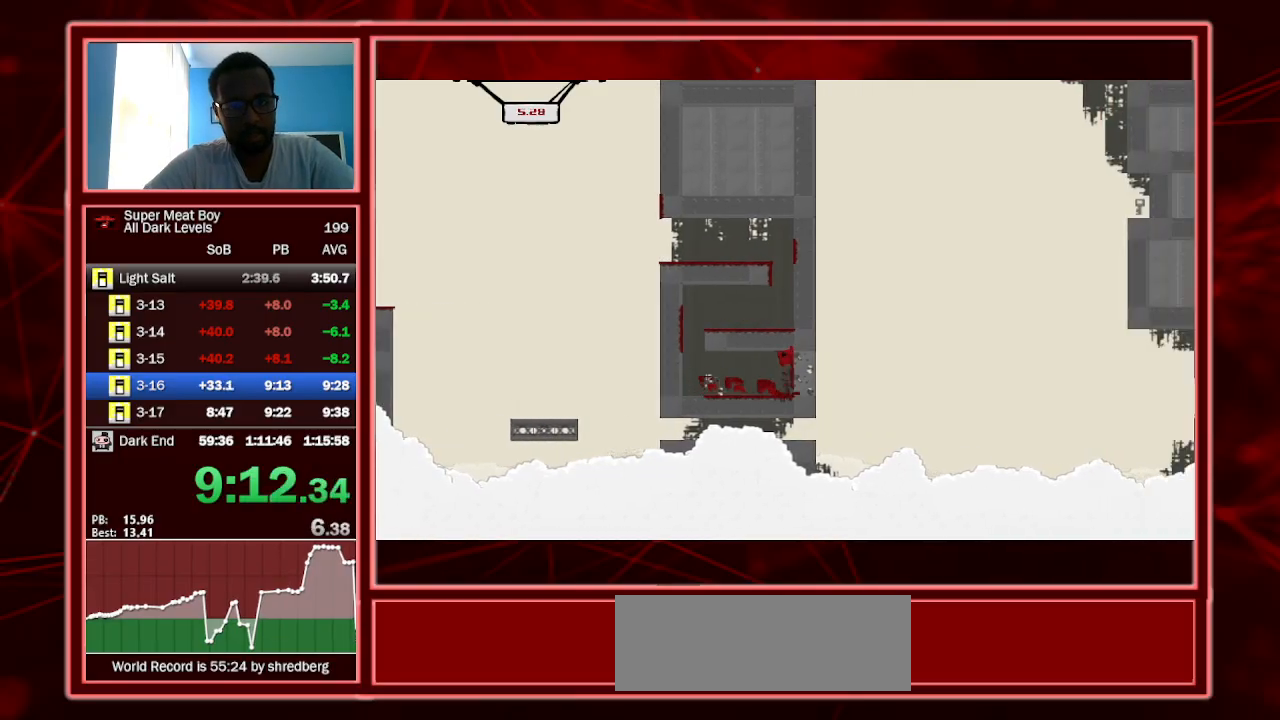
{"keys": ["right", "shift"], "events": [[100, "space", "up"], [433, "right", "down"]]}
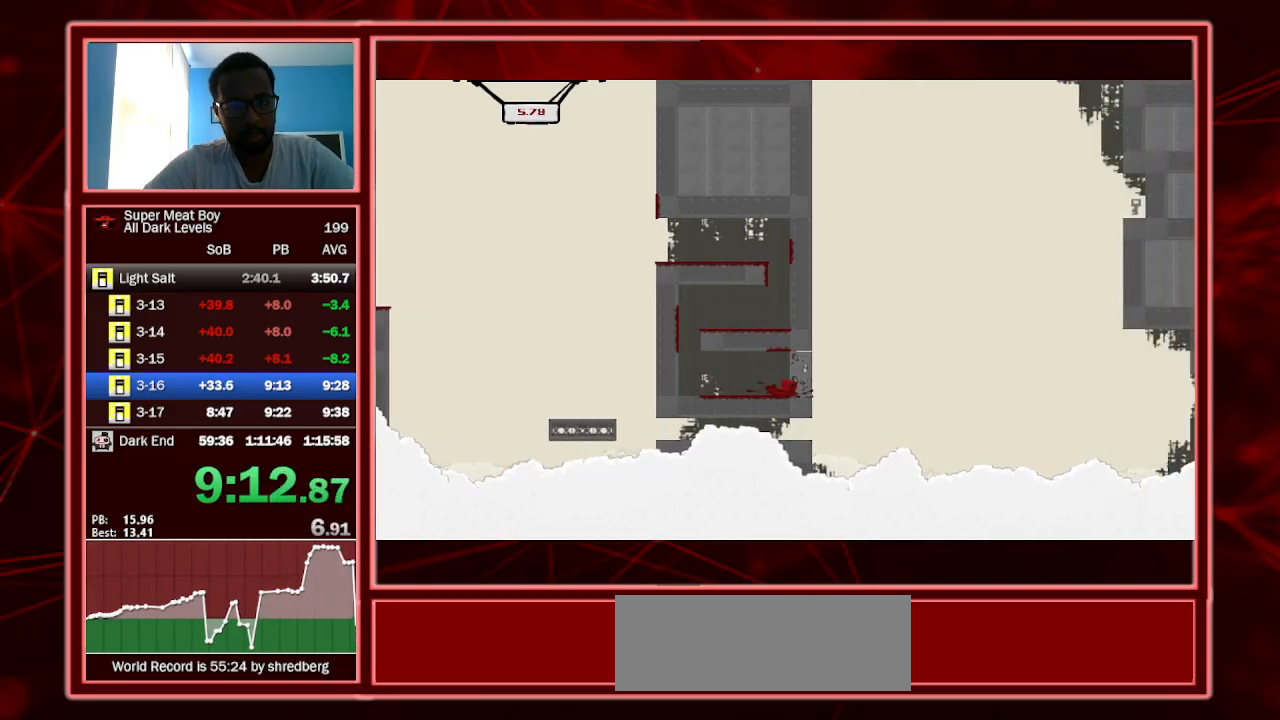
{"keys": ["left", "shift", "space"], "events": [[167, "space", "down"], [233, "left", "down"], [233, "right", "up"]]}
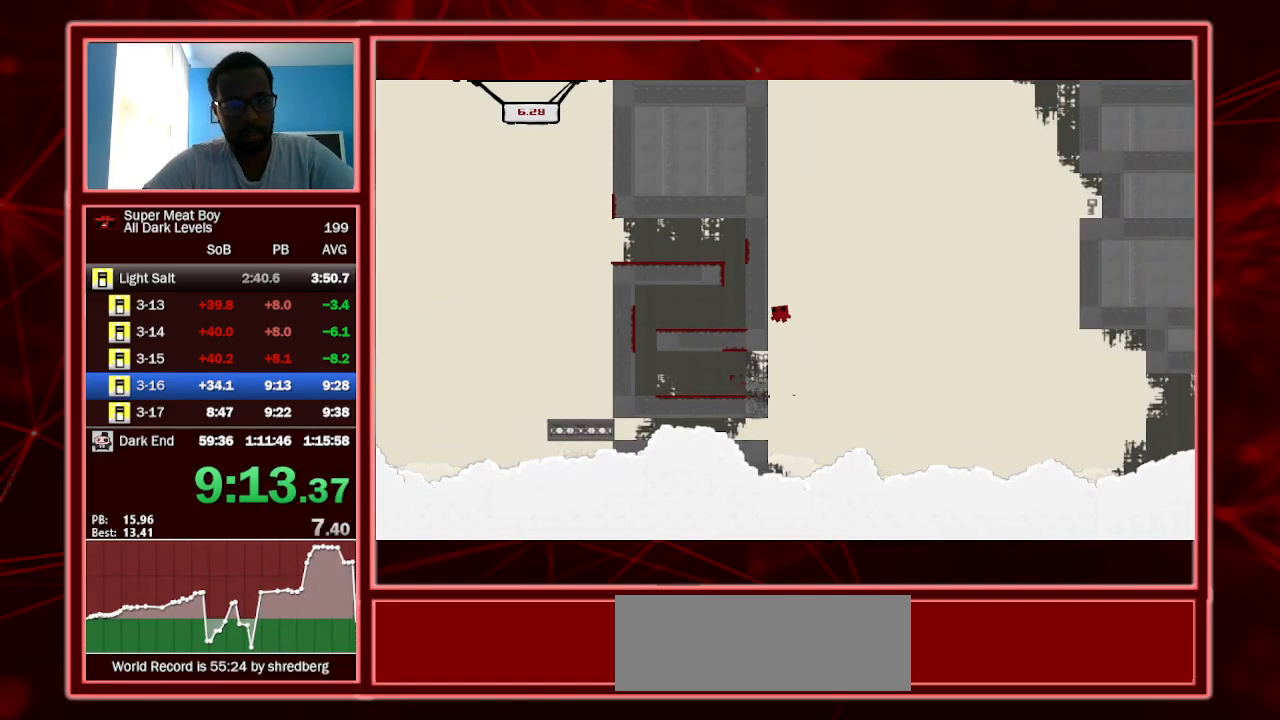
{"keys": ["right", "shift", "space"], "events": [[100, "space", "up"], [133, "right", "down"], [167, "left", "up"], [167, "space", "down"]]}
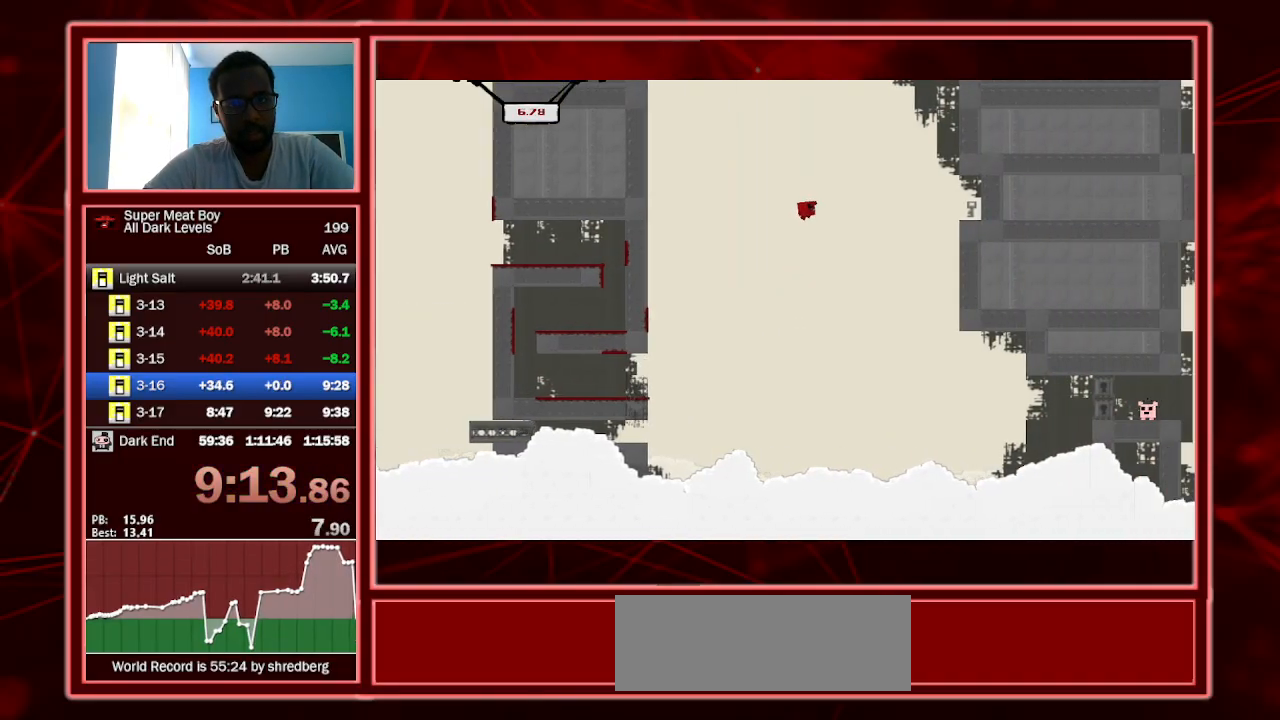
{"keys": ["right", "shift"], "events": [[300, "space", "up"]]}
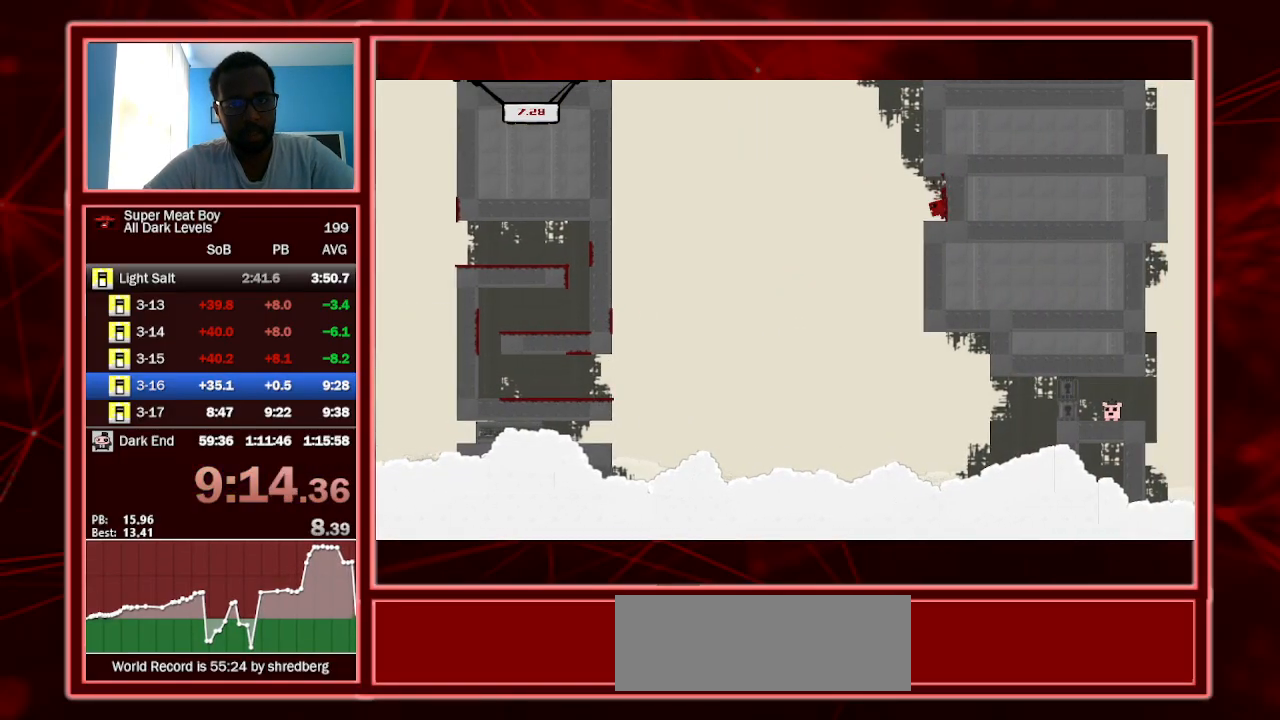
{"keys": ["left", "shift"], "events": [[167, "right", "up"], [400, "left", "down"]]}
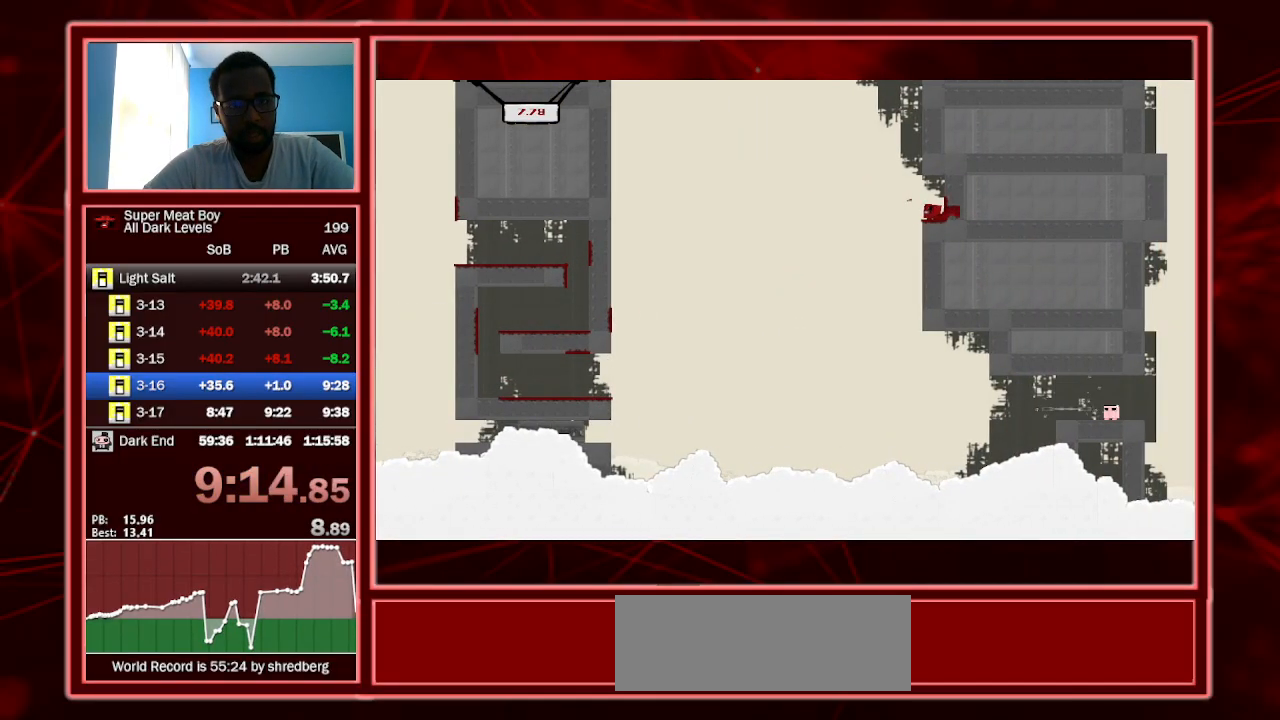
{"keys": ["left", "shift"], "events": []}
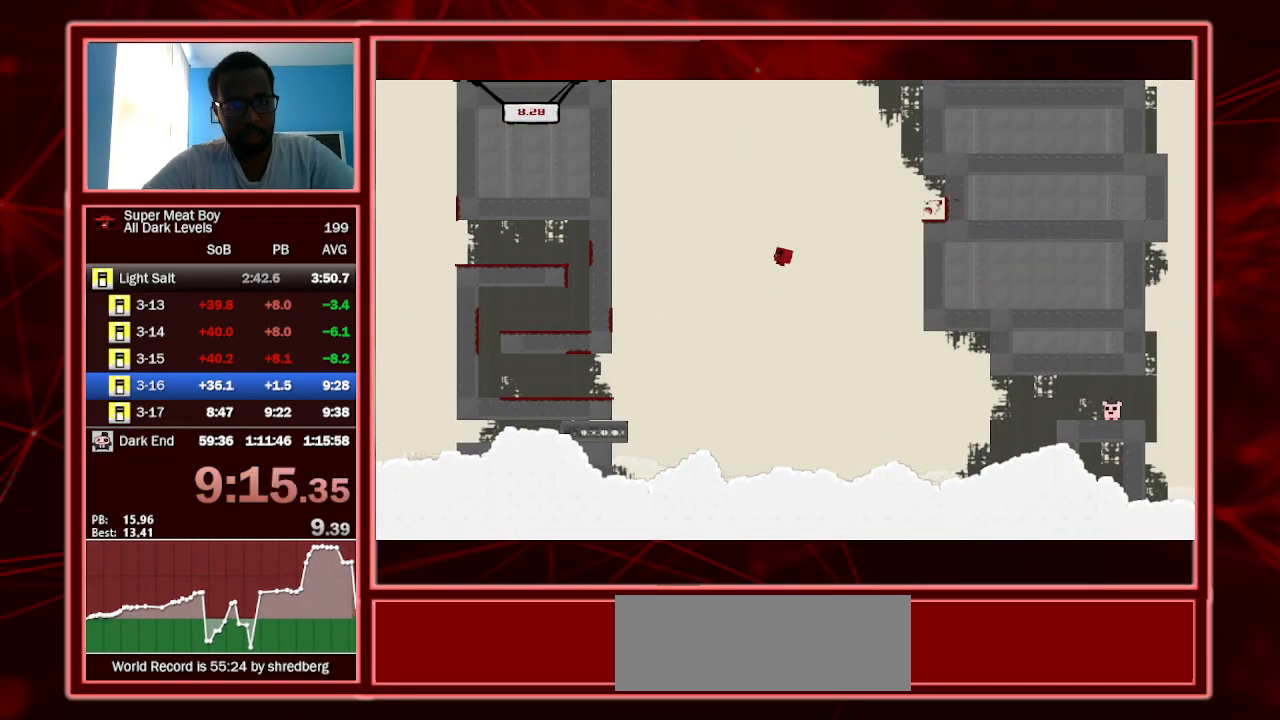
{"keys": ["shift"], "events": [[167, "left", "up"], [300, "right", "down"], [500, "right", "up"]]}
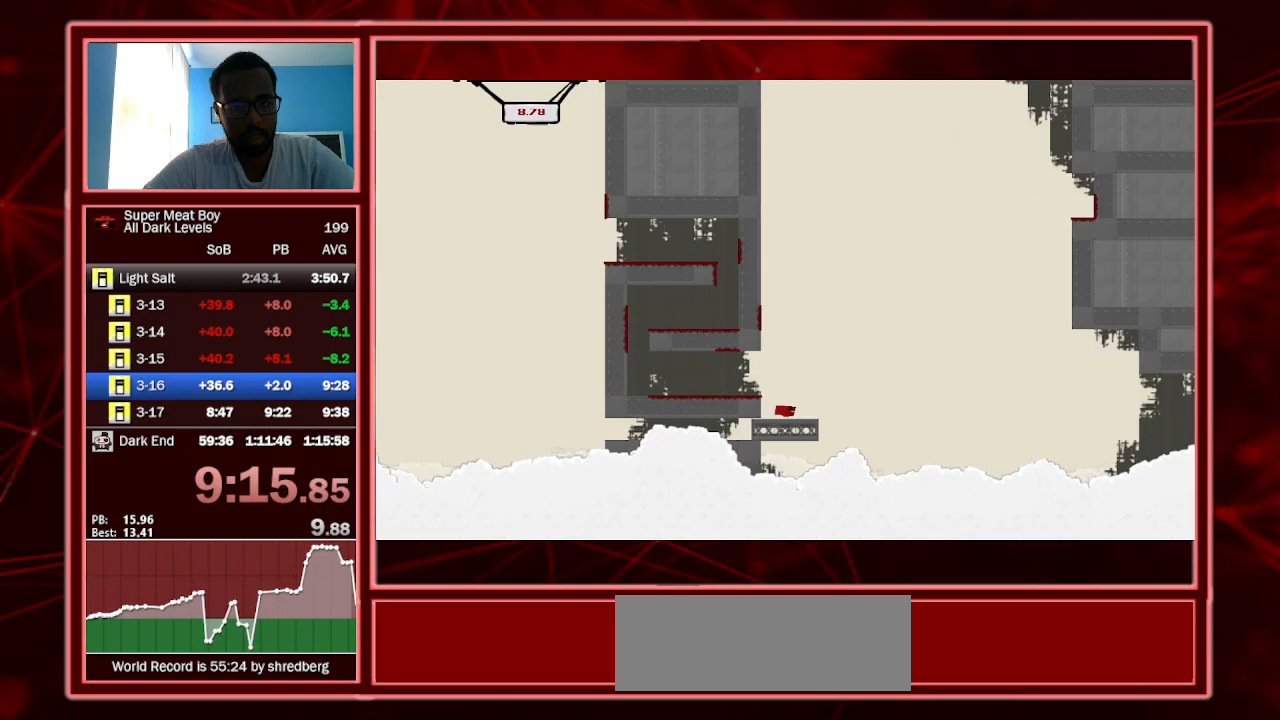
{"keys": ["left", "shift"], "events": [[267, "left", "down"], [367, "left", "up"], [500, "left", "down"]]}
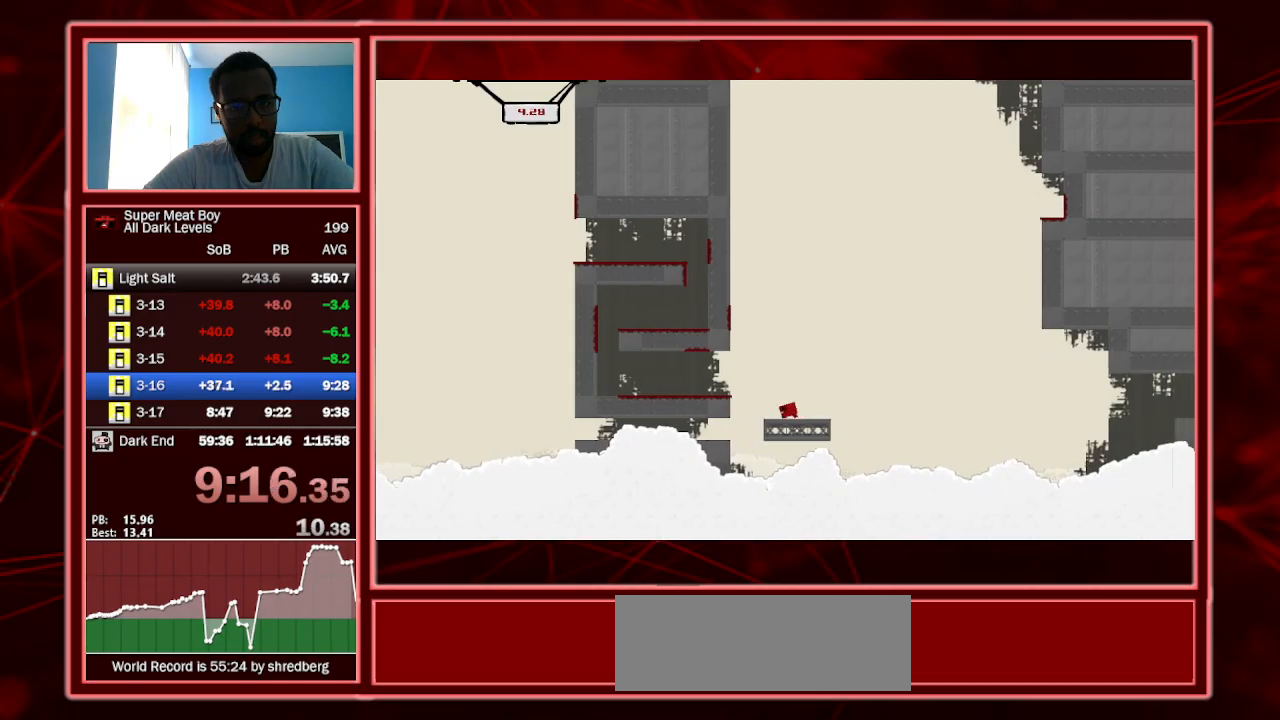
{"keys": ["shift"], "events": [[100, "left", "up"], [200, "left", "down"], [267, "left", "up"], [367, "left", "down"], [467, "left", "up"]]}
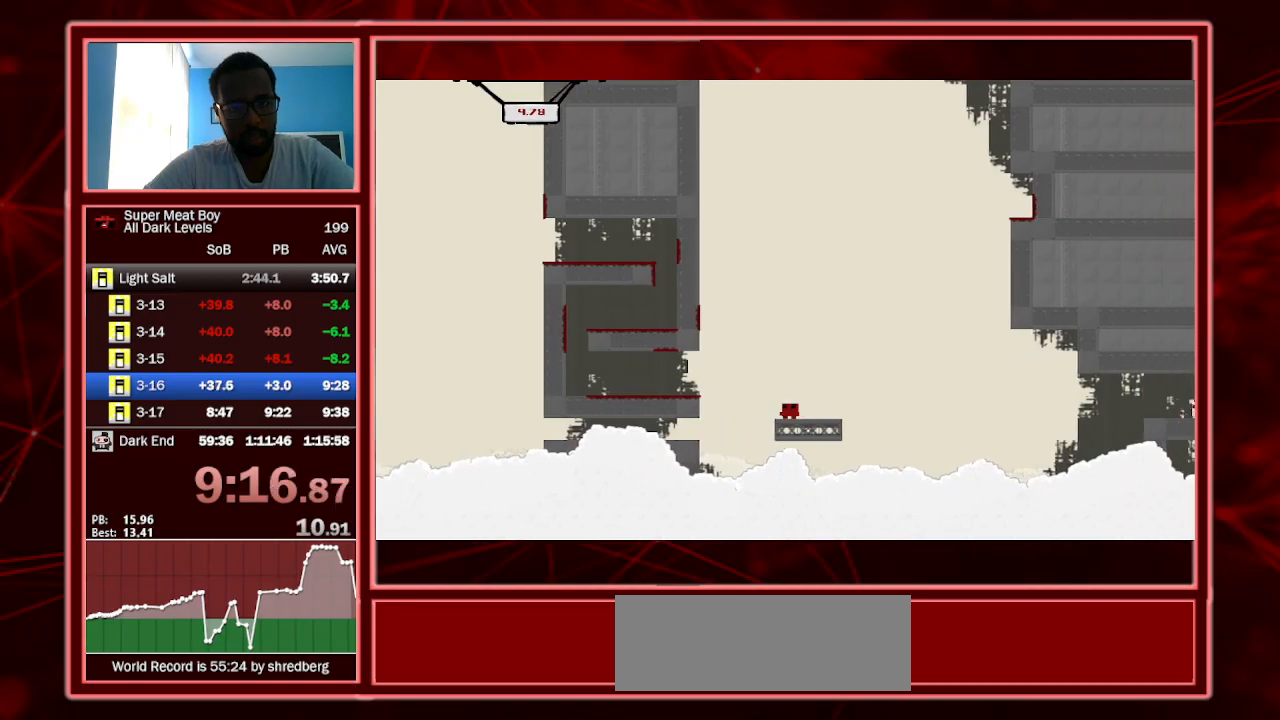
{"keys": ["shift"], "events": [[100, "left", "down"], [167, "left", "up"], [300, "left", "down"], [333, "left", "up"]]}
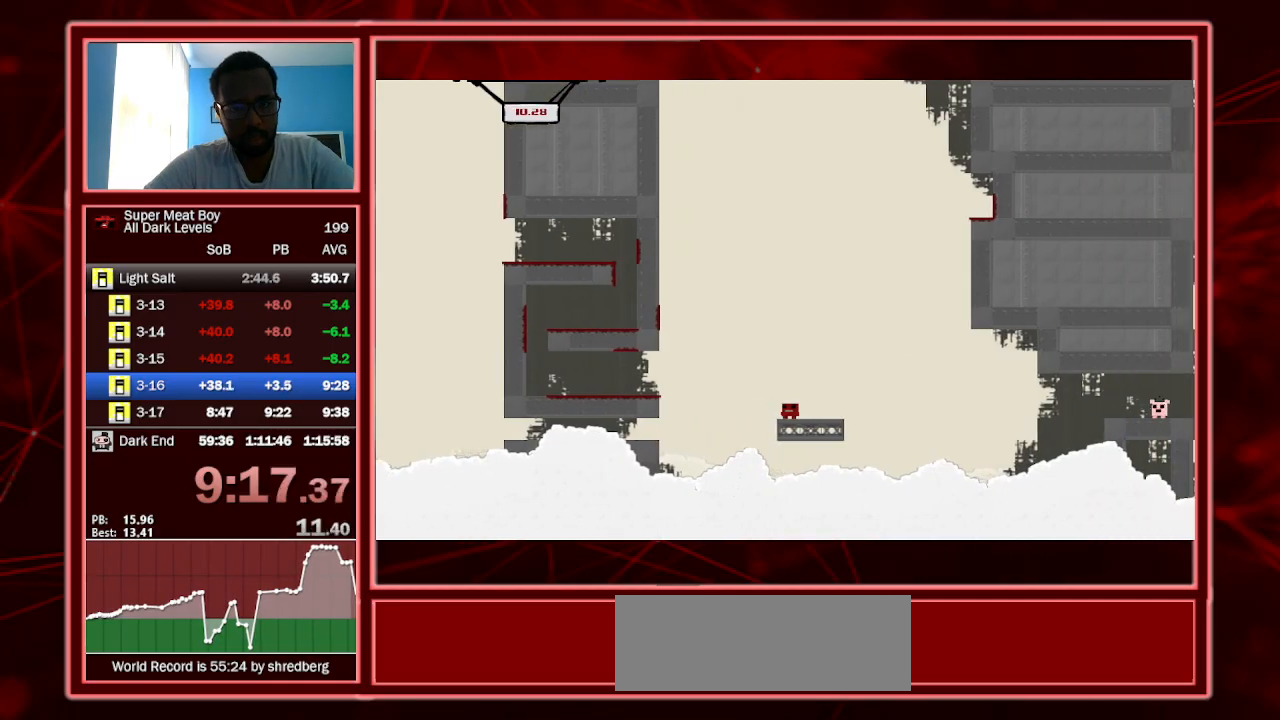
{"keys": ["shift"], "events": []}
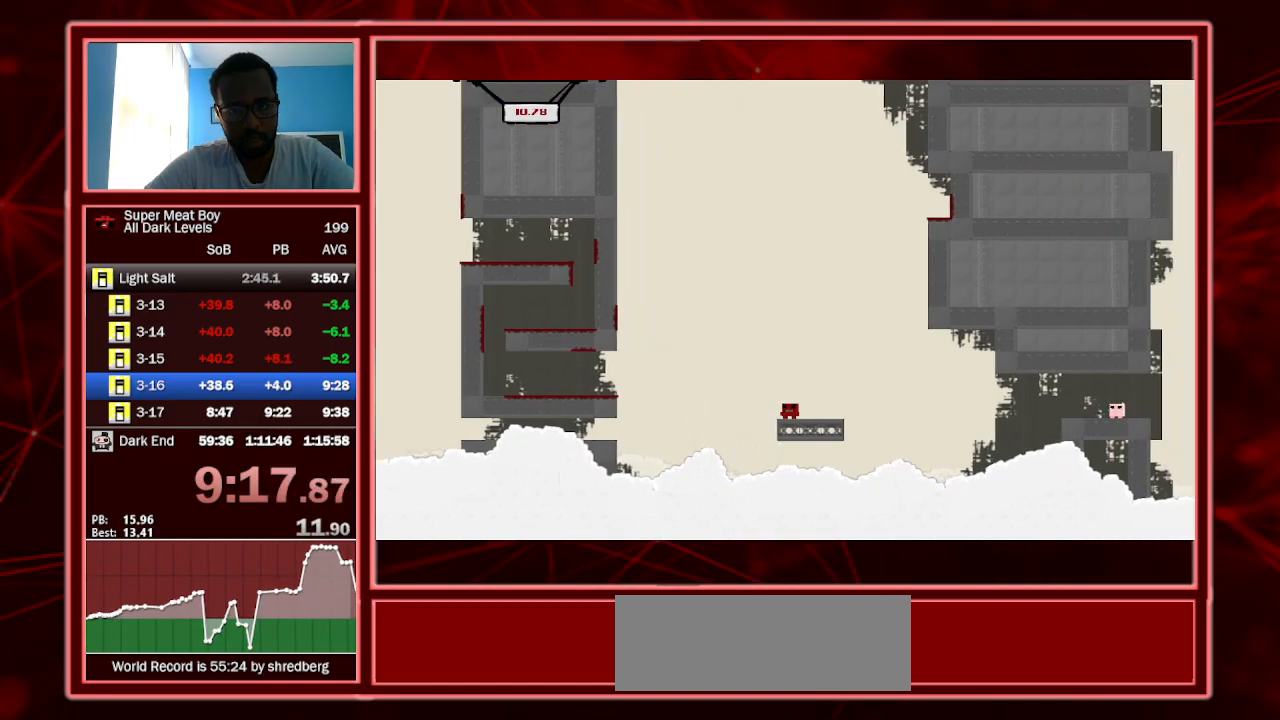
{"keys": ["shift"], "events": []}
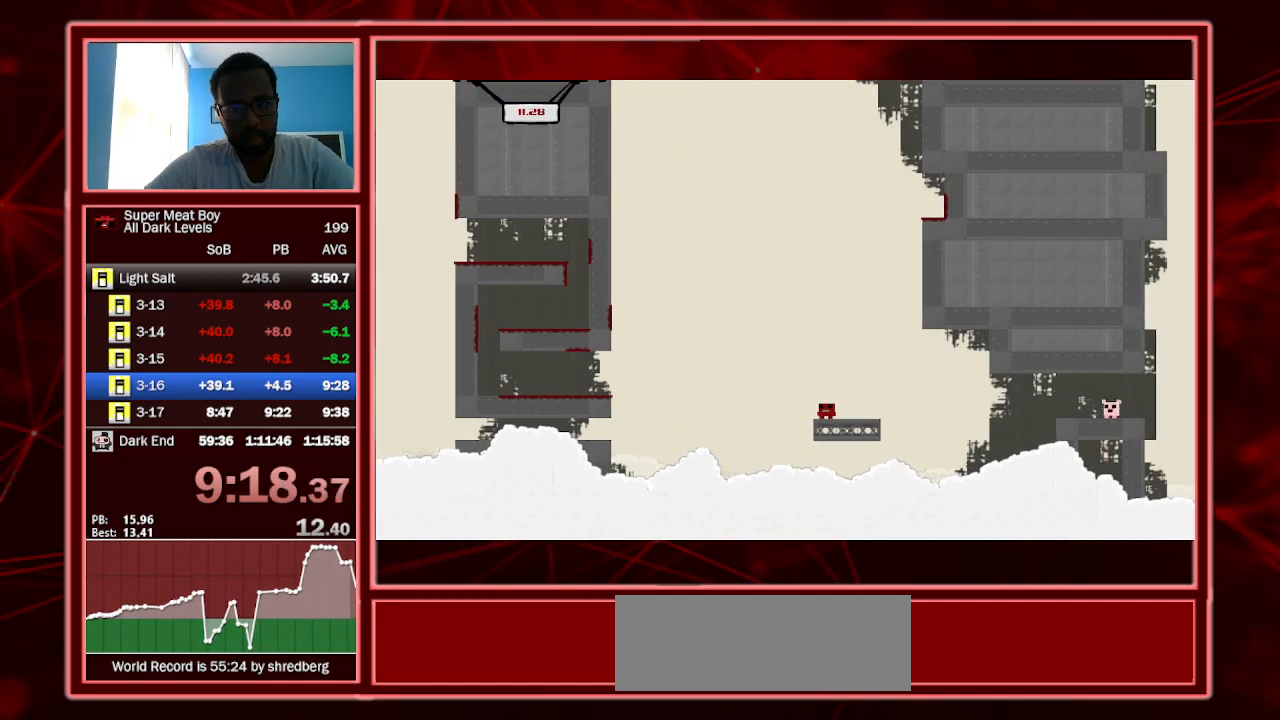
{"keys": ["right", "shift"], "events": [[433, "right", "down"]]}
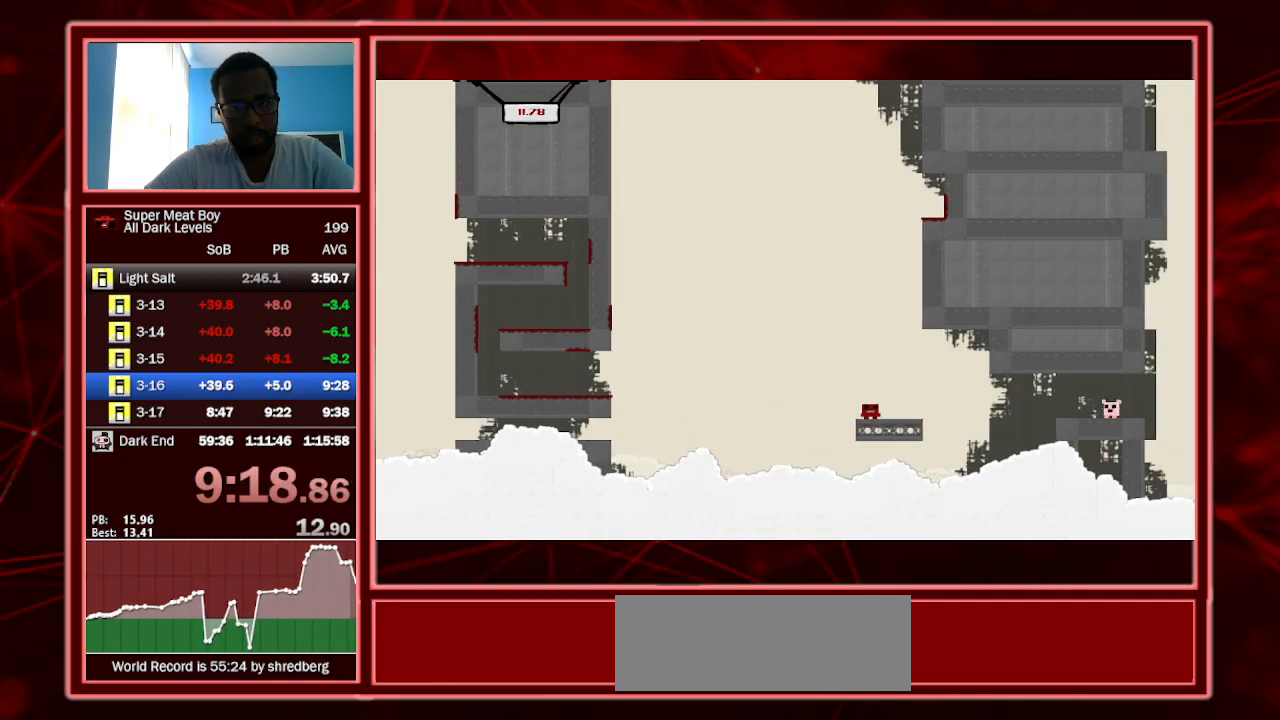
{"keys": ["right", "shift"], "events": [[267, "space", "down"], [367, "space", "up"]]}
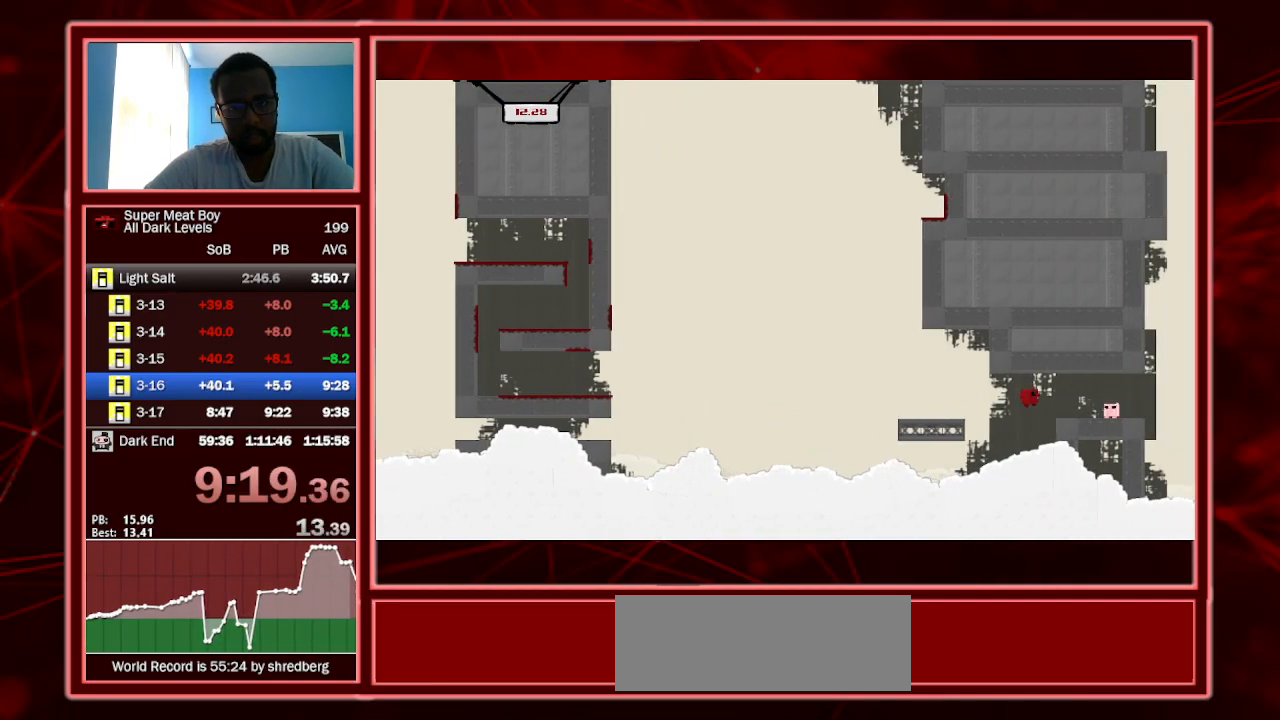
{"keys": ["a", "right", "shift"], "events": [[333, "space", "down"], [367, "space", "up"], [500, "a", "down"]]}
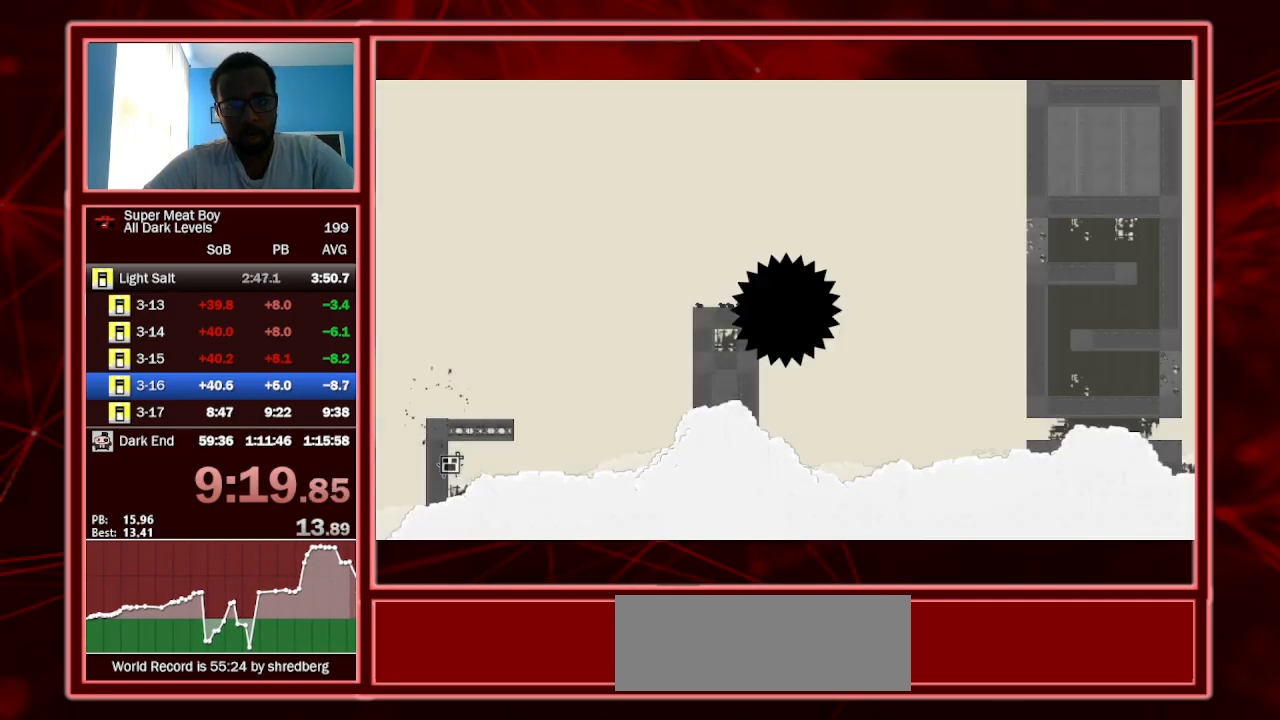
{"keys": ["shift"], "events": [[133, "a", "up"], [133, "right", "up"]]}
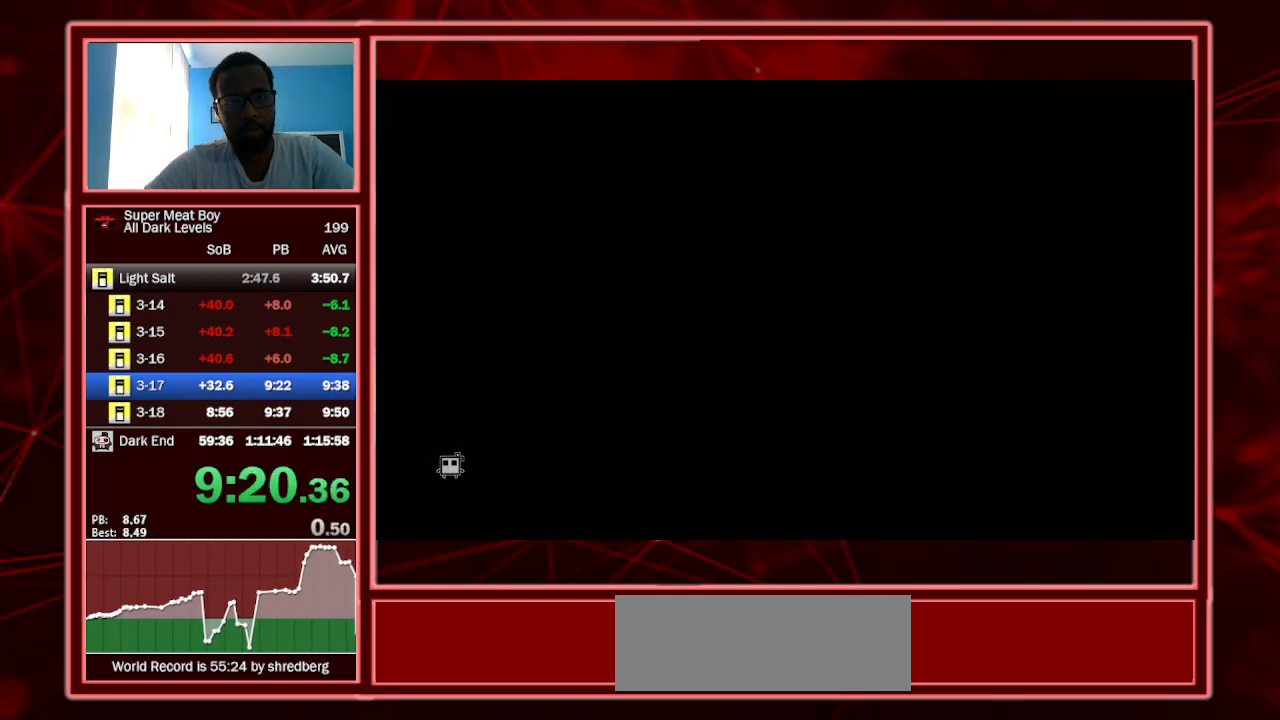
{"keys": ["shift"], "events": []}
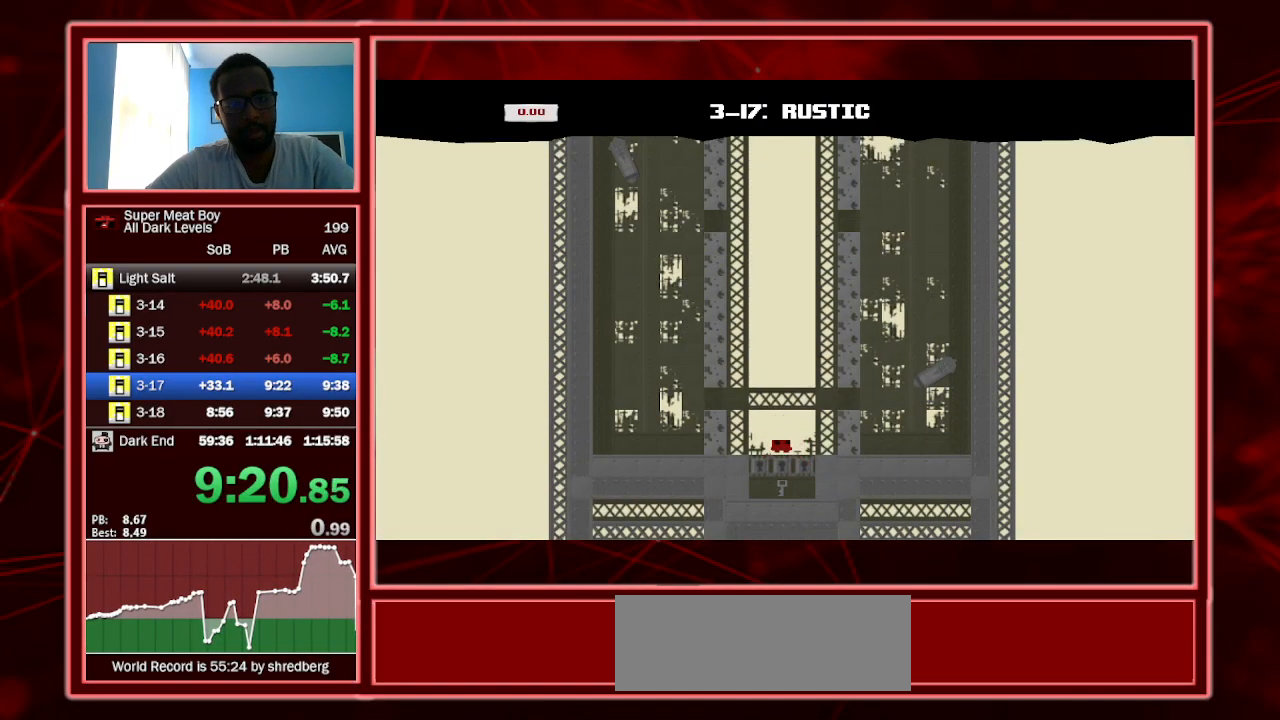
{"keys": ["left", "shift", "space"], "events": [[433, "left", "down"], [433, "space", "down"]]}
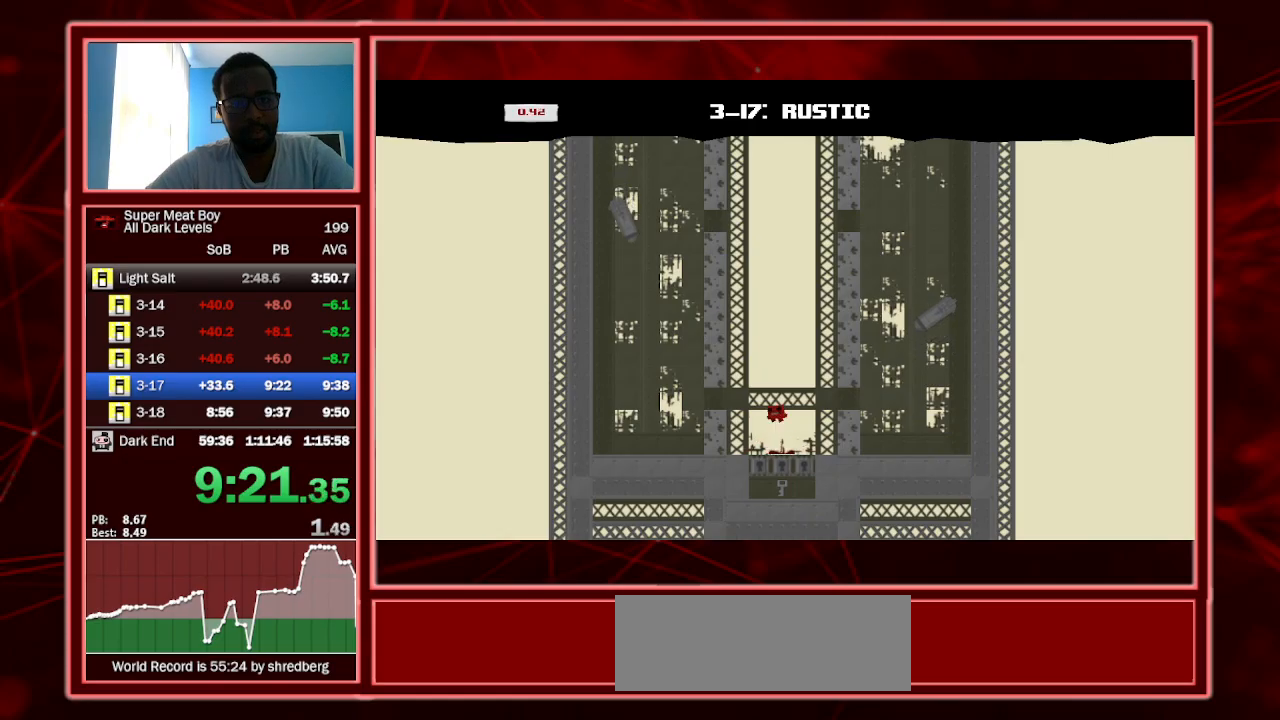
{"keys": ["right", "shift", "space"], "events": [[233, "space", "up"], [300, "left", "up"], [300, "right", "down"], [300, "space", "down"]]}
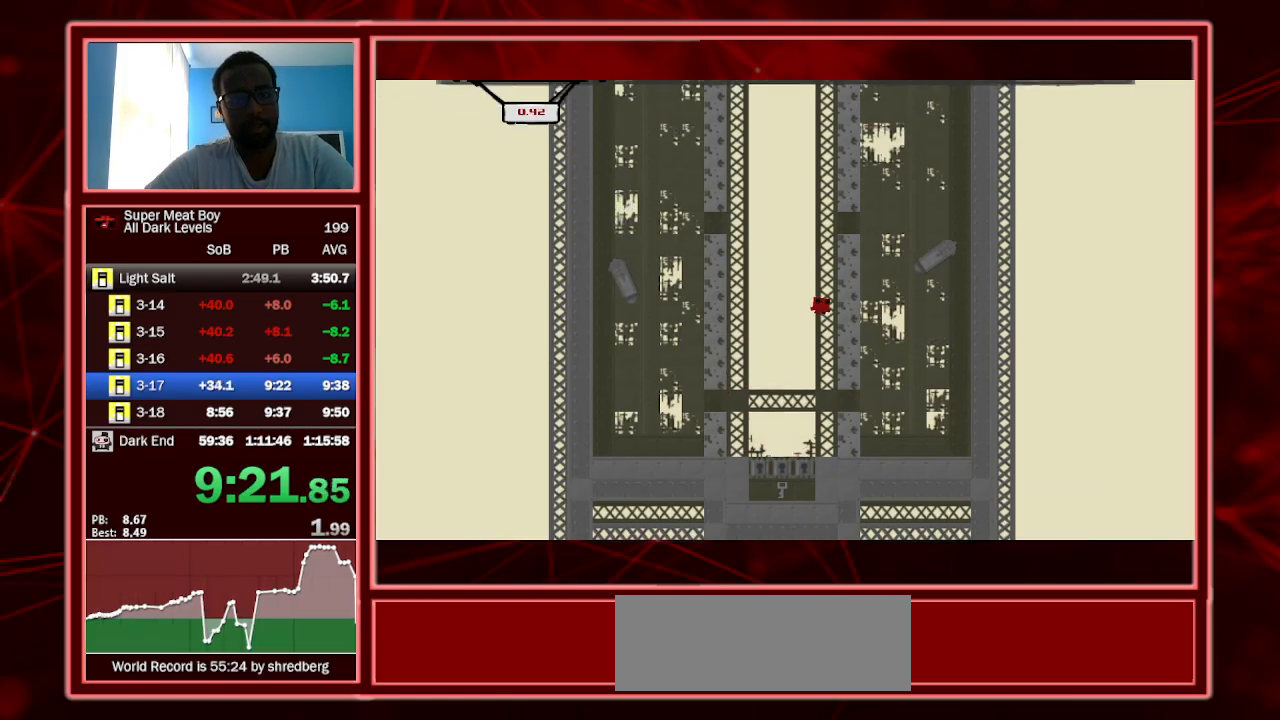
{"keys": ["left", "shift", "space"], "events": [[100, "space", "up"], [200, "space", "down"], [267, "left", "down"], [267, "right", "up"]]}
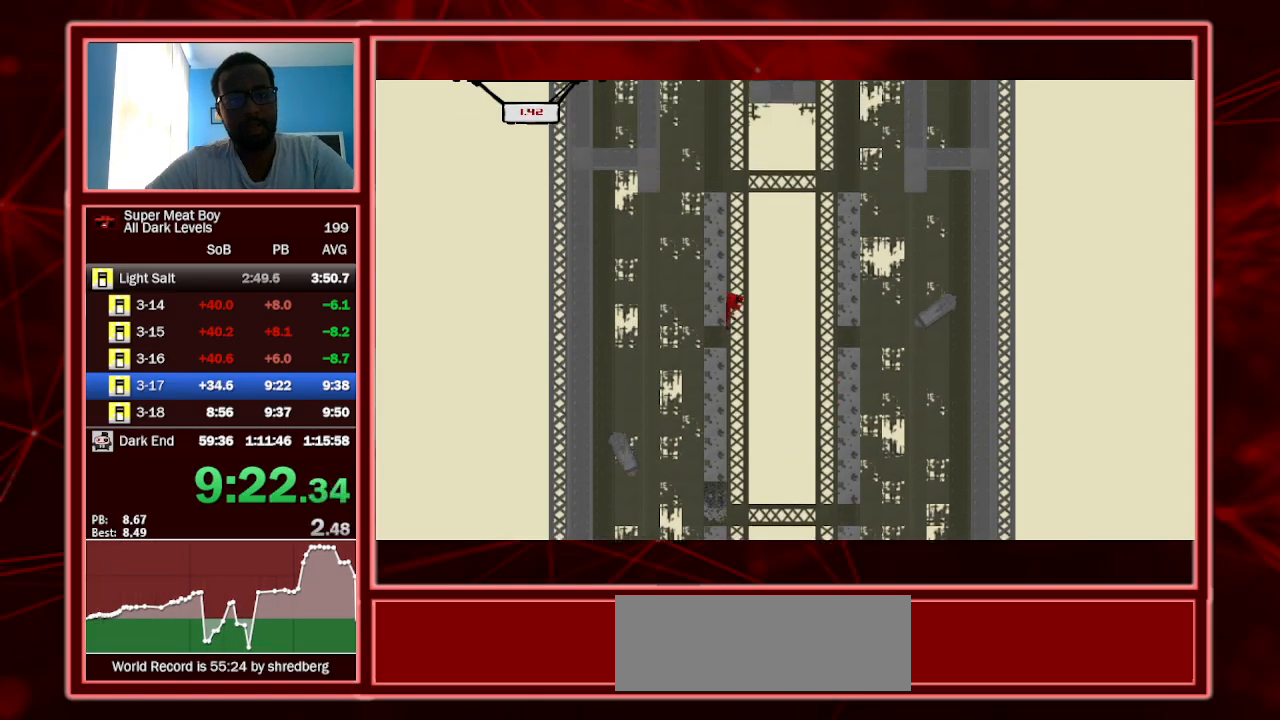
{"keys": ["left", "shift", "space"], "events": [[33, "left", "up"], [33, "space", "up"], [100, "right", "down"], [100, "space", "down"], [333, "space", "up"], [367, "left", "down"], [367, "right", "up"], [367, "space", "down"]]}
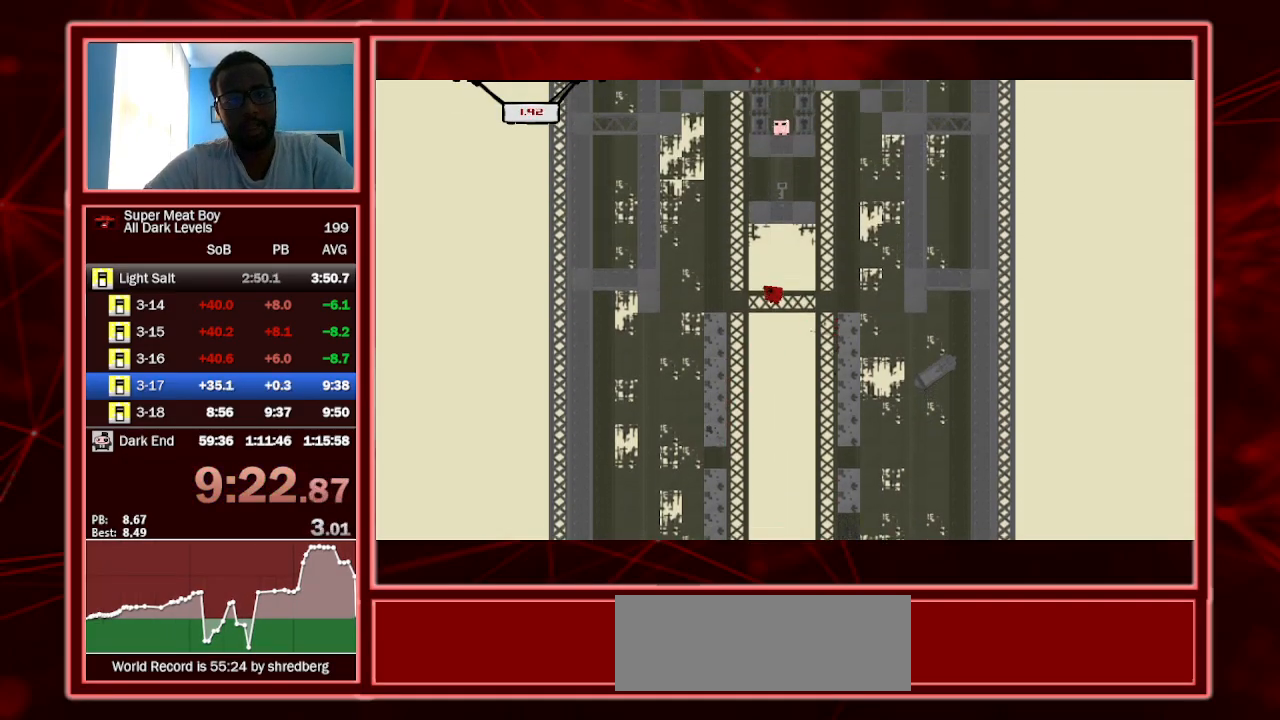
{"keys": ["right", "shift", "space"], "events": [[300, "space", "up"], [333, "left", "up"], [333, "right", "down"], [333, "space", "down"]]}
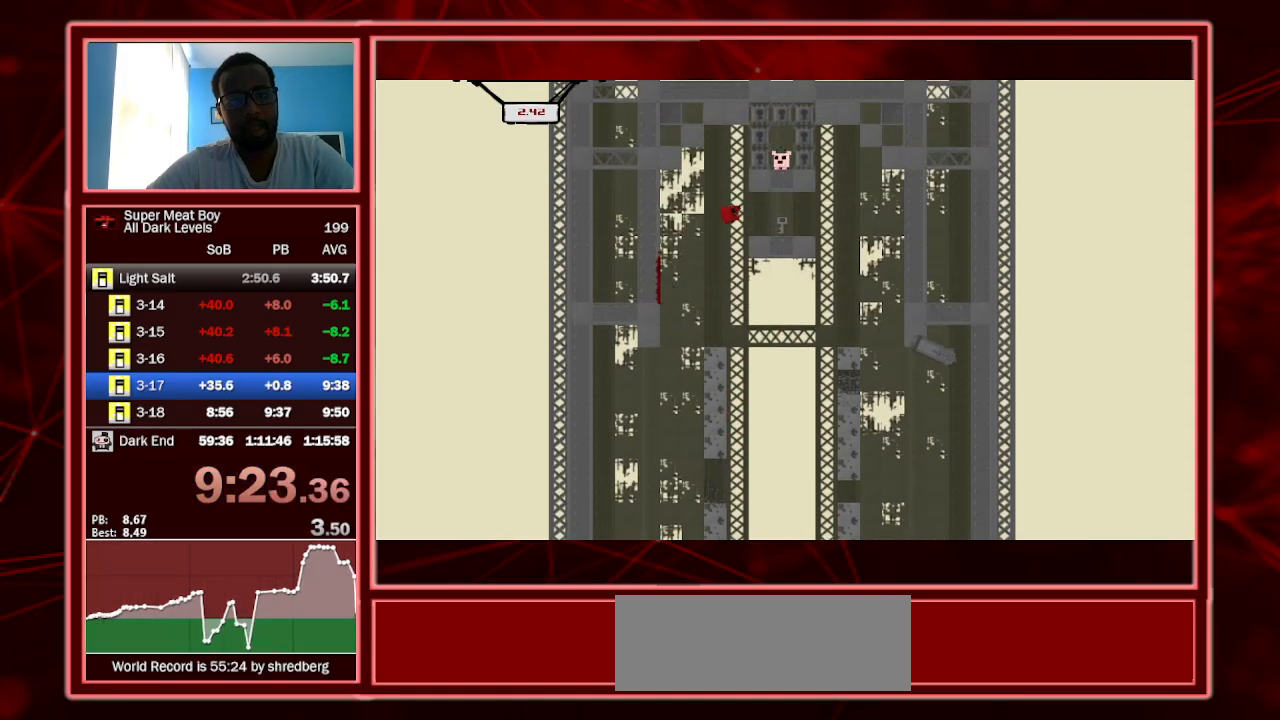
{"keys": ["shift"], "events": [[33, "space", "up"], [433, "right", "up"]]}
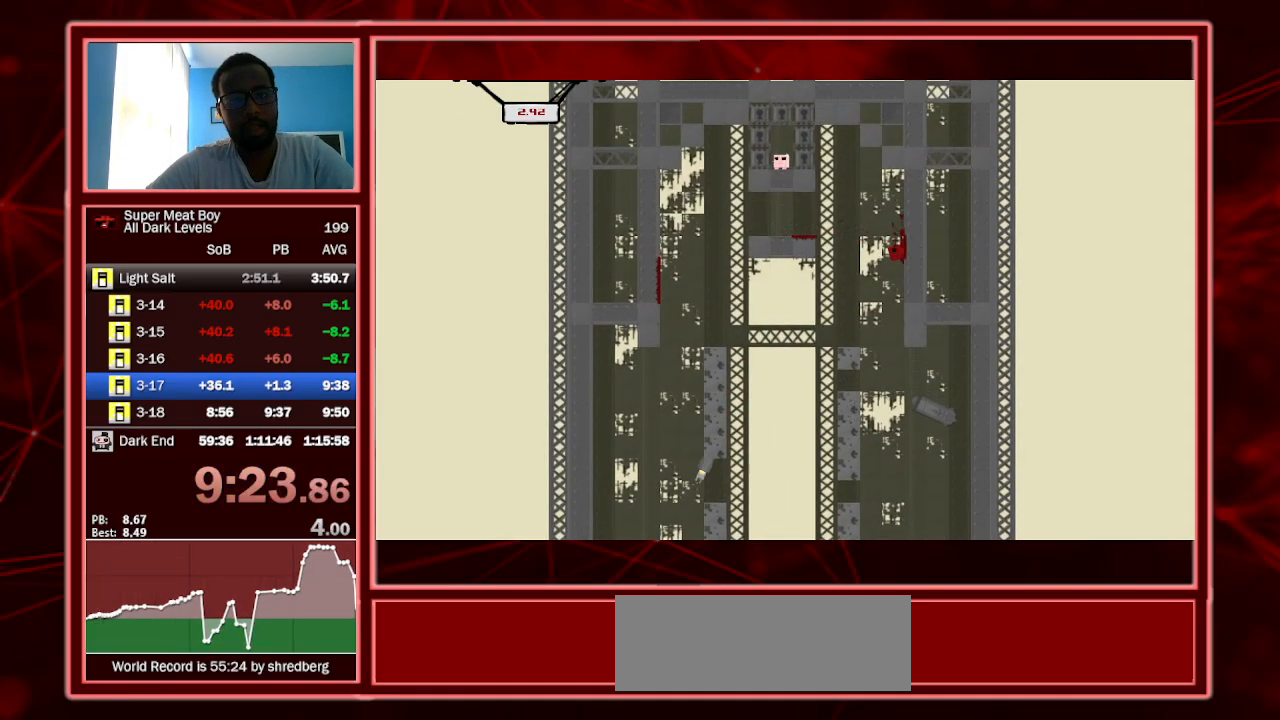
{"keys": ["left", "shift"], "events": [[100, "space", "down"], [167, "space", "up"], [500, "left", "down"]]}
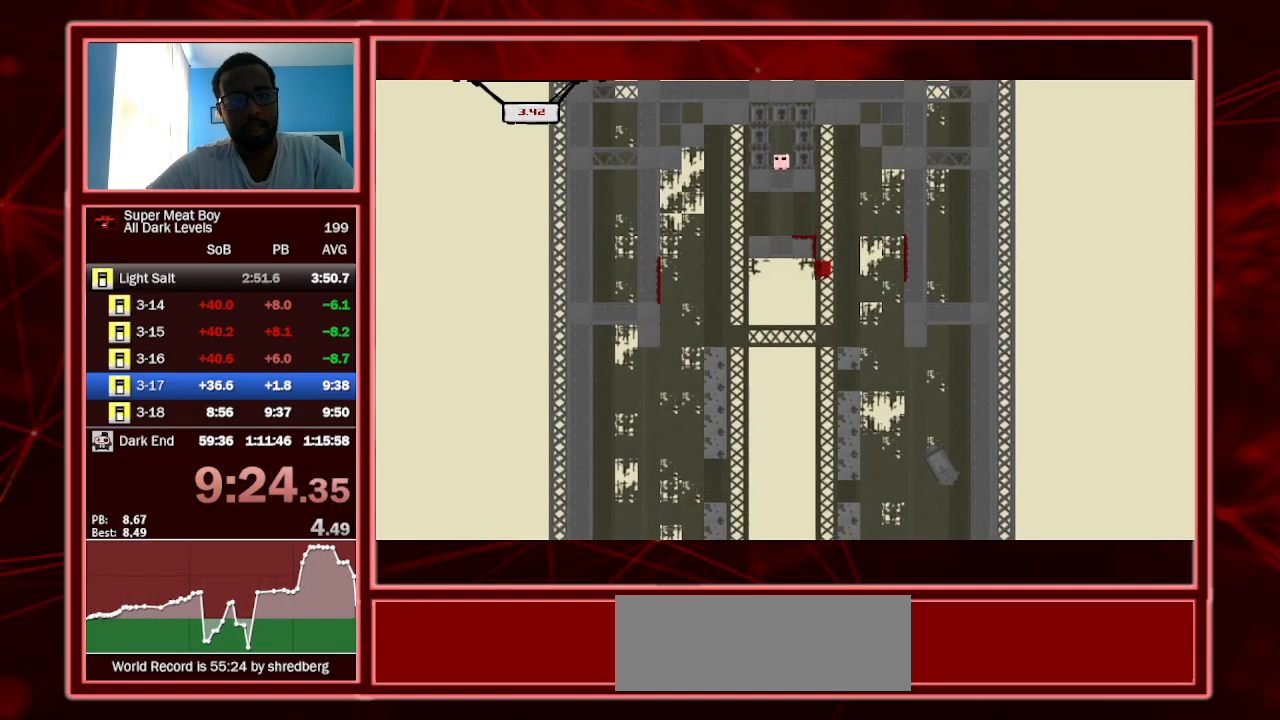
{"keys": ["left", "shift"], "events": [[167, "left", "up"], [333, "right", "down"], [433, "right", "up"], [467, "left", "down"]]}
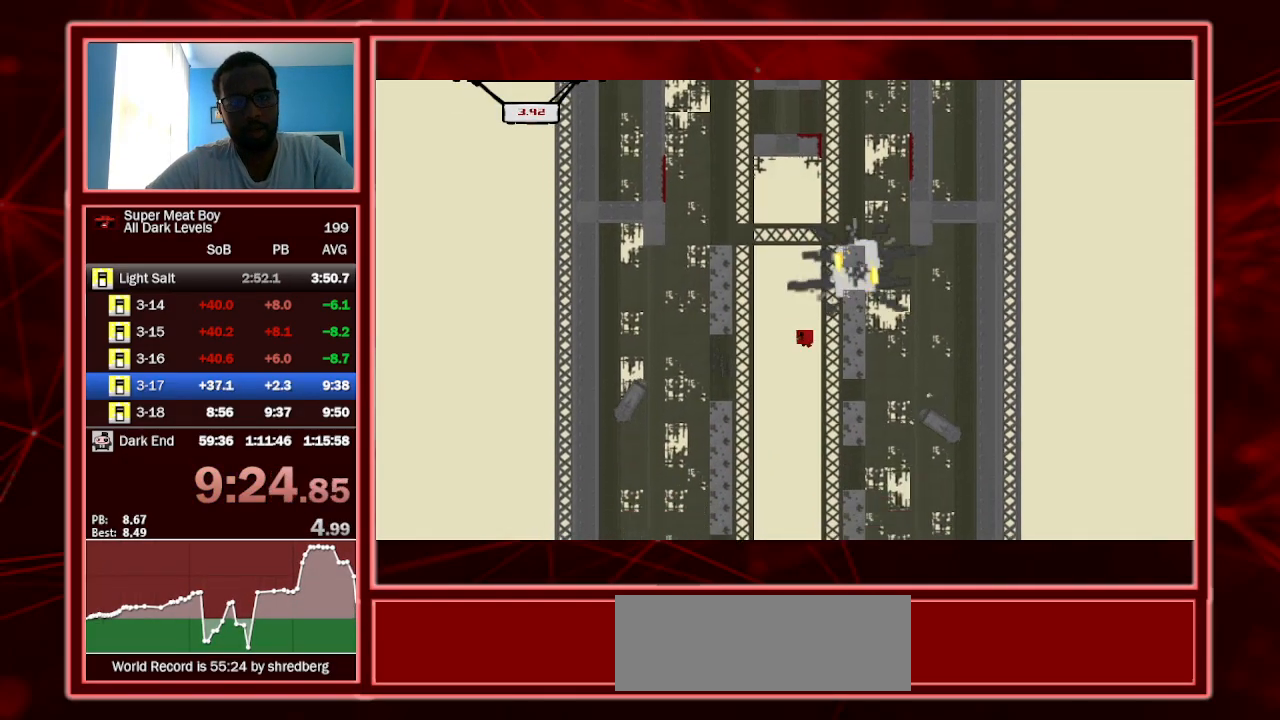
{"keys": ["shift"], "events": [[67, "left", "up"]]}
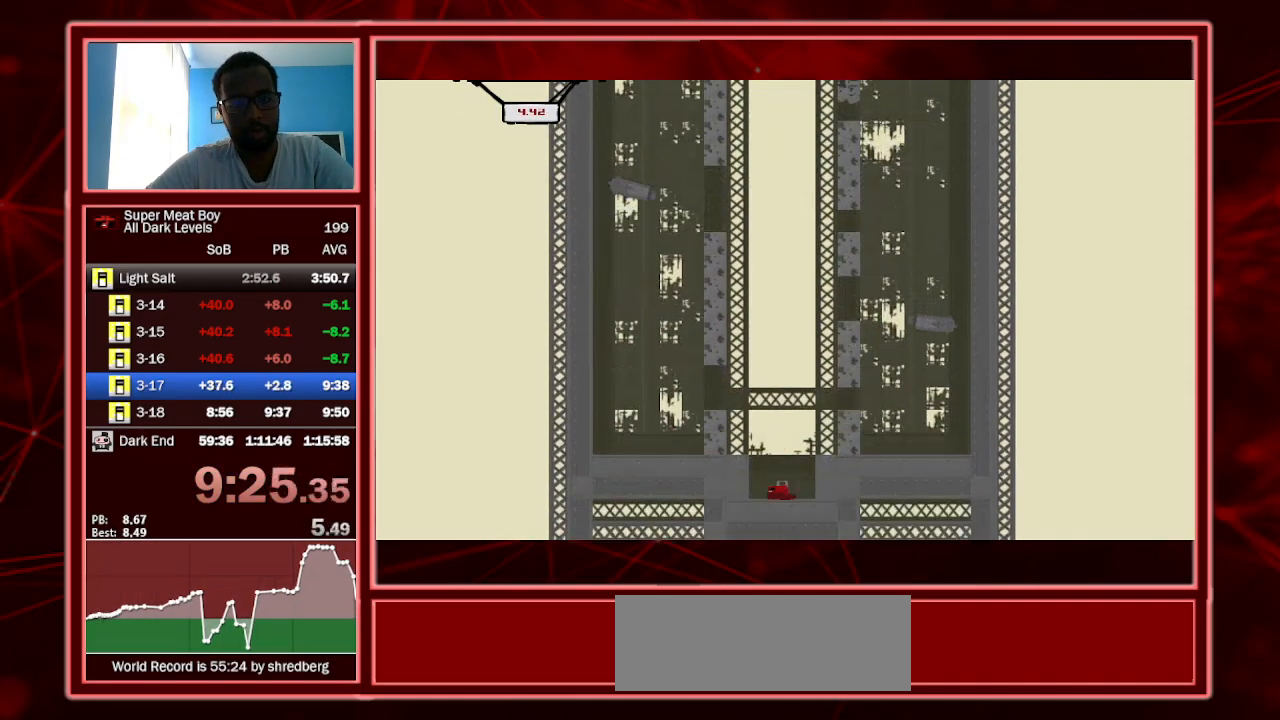
{"keys": ["left", "shift"], "events": [[133, "left", "down"], [167, "space", "down"], [467, "space", "up"]]}
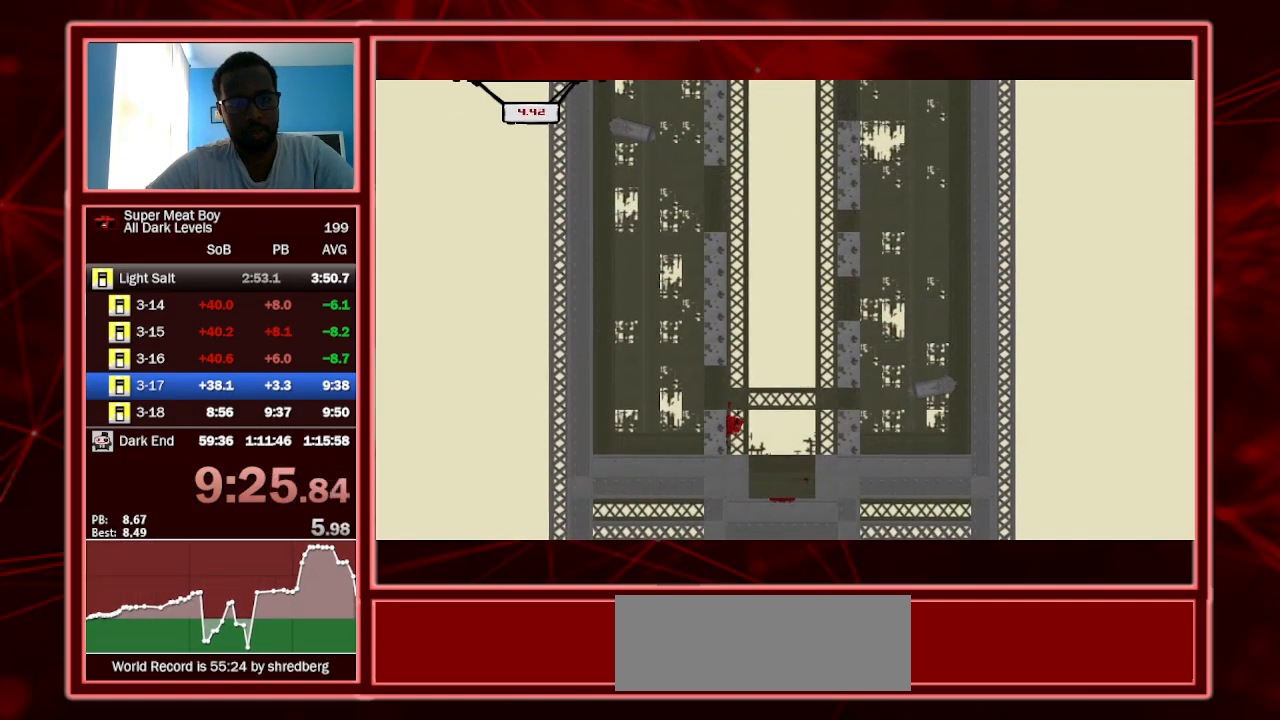
{"keys": ["left", "shift", "space"], "events": [[67, "left", "up"], [67, "right", "down"], [67, "space", "down"], [300, "space", "up"], [367, "left", "down"], [367, "right", "up"], [367, "space", "down"]]}
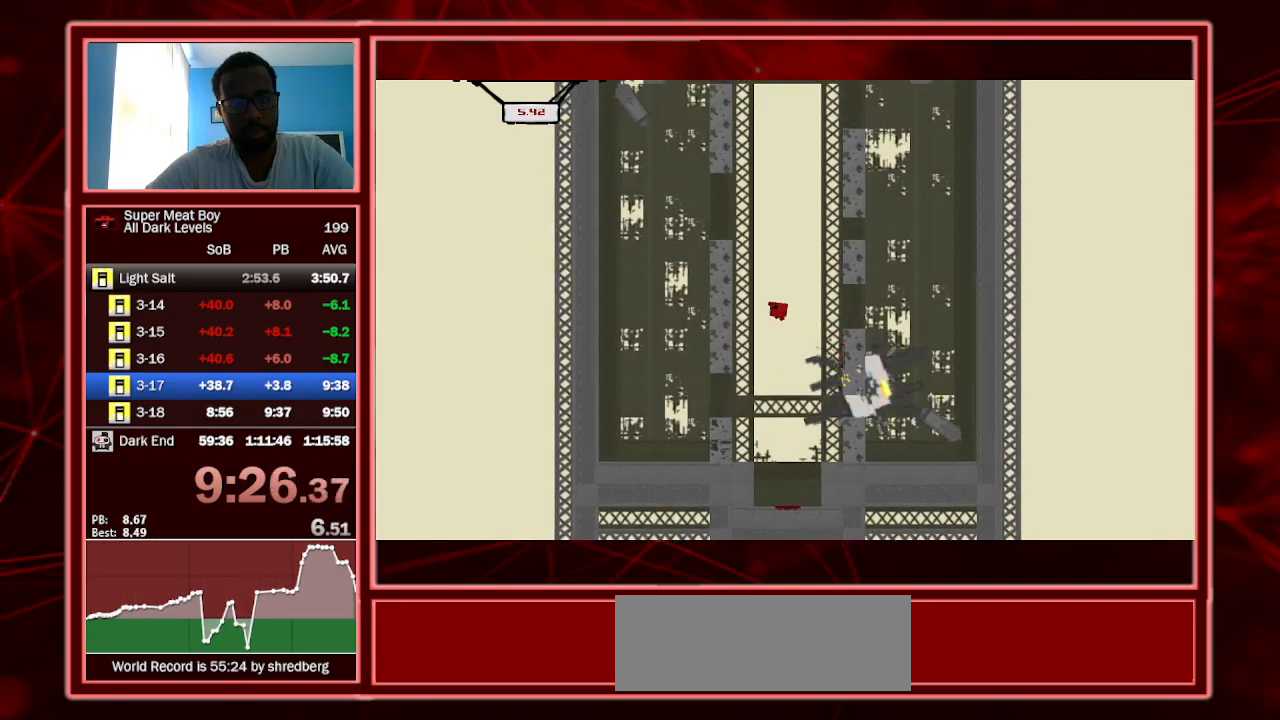
{"keys": ["right", "shift", "space"], "events": [[233, "space", "up"], [300, "space", "down"], [367, "left", "up"], [367, "right", "down"]]}